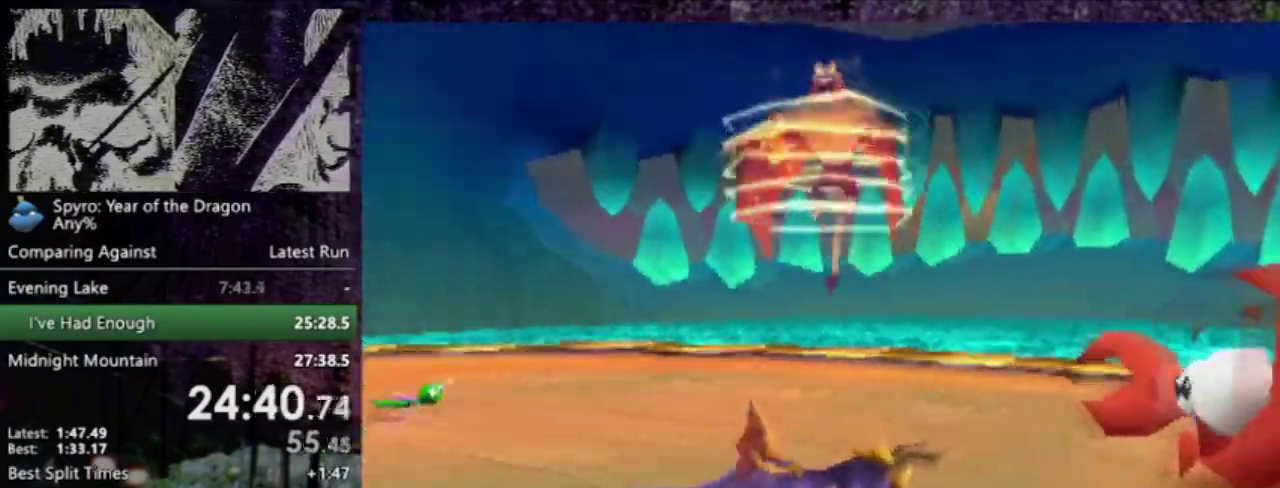
Gameplay with a controller (PlayStation layout); each line is a JSON object with the inputs held at the frame after it. "events" lists button and stick changes between this image and that frame as [ms after this image, input, new state], when the widget could be followed in between. This overlay highlights the sticks when they move; stick clicks (L3 R3) are not distinguishable. Not read: L3 R3 right_stick.
{"buttons": ["L2", "DPAD_UP"], "left_stick": "center"}
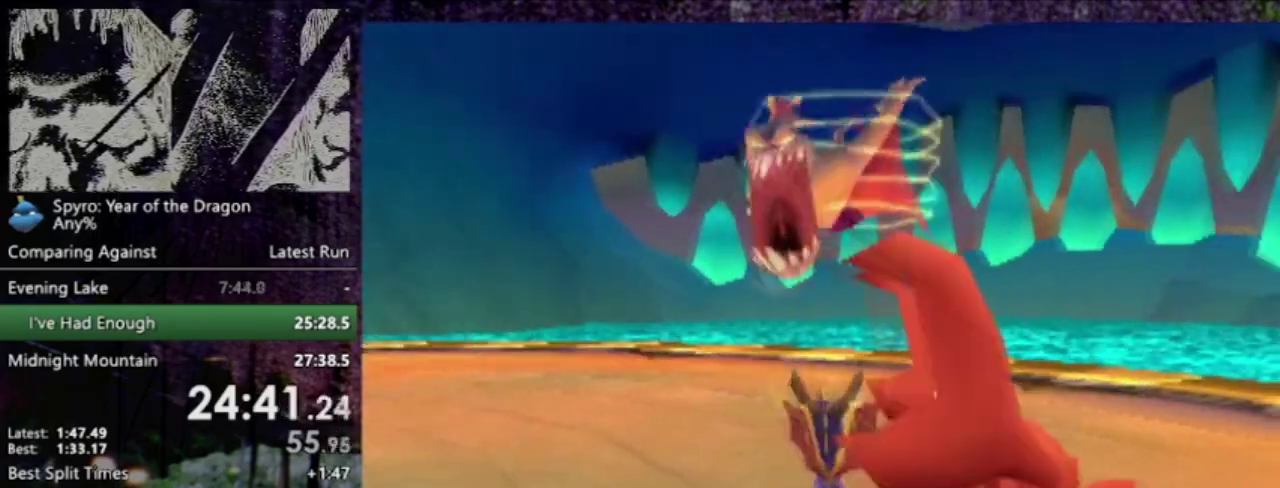
{"buttons": [], "left_stick": "center"}
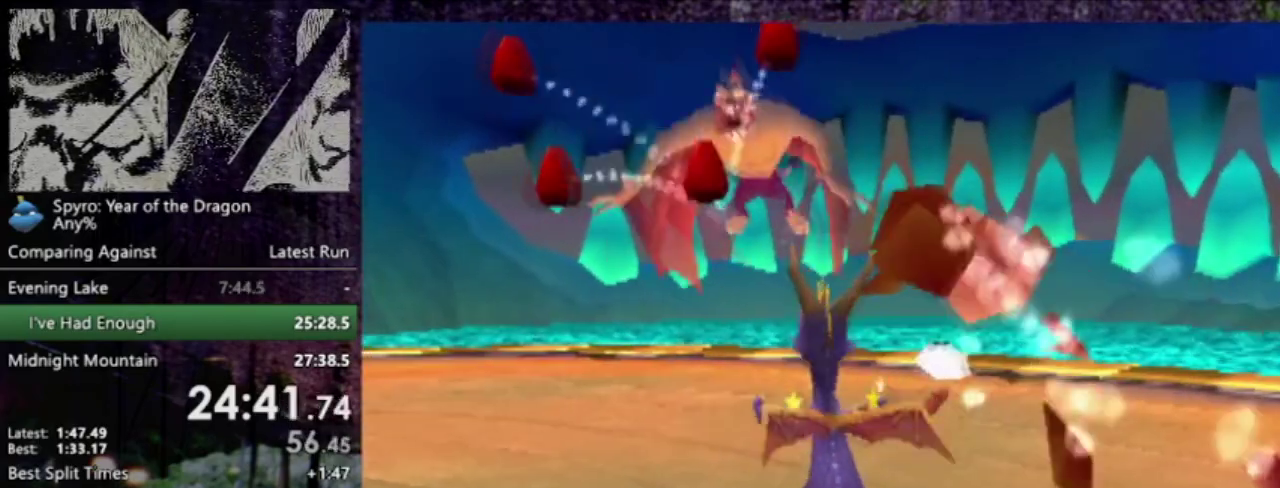
{"buttons": ["DPAD_DOWN"], "left_stick": "center", "events": [[300, "DPAD_DOWN", "down"]]}
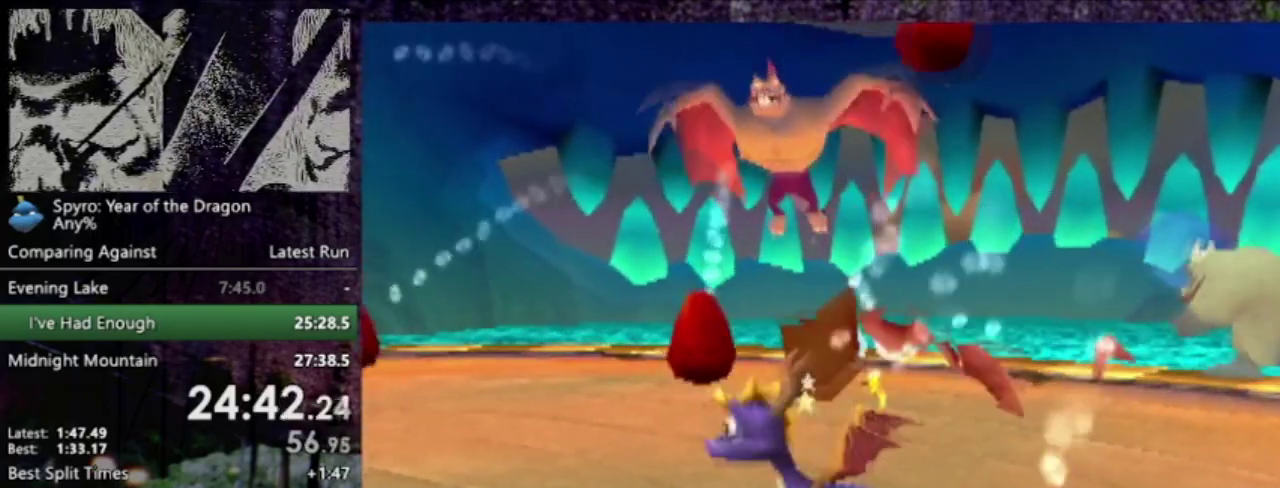
{"buttons": ["SQUARE", "DPAD_DOWN"], "left_stick": "center", "events": [[67, "SQUARE", "down"]]}
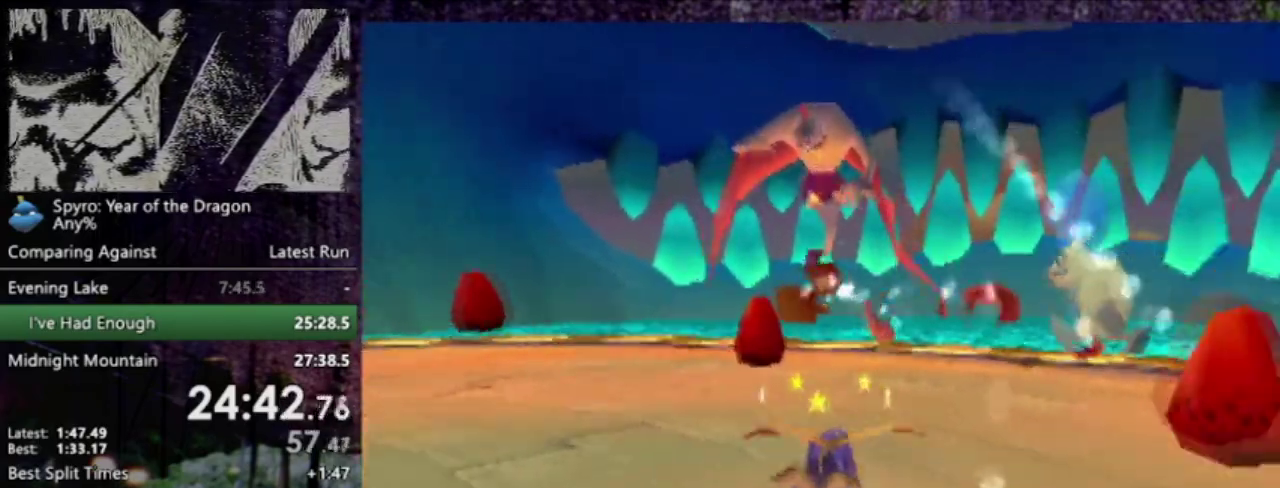
{"buttons": ["SQUARE", "DPAD_DOWN"], "left_stick": "center", "events": []}
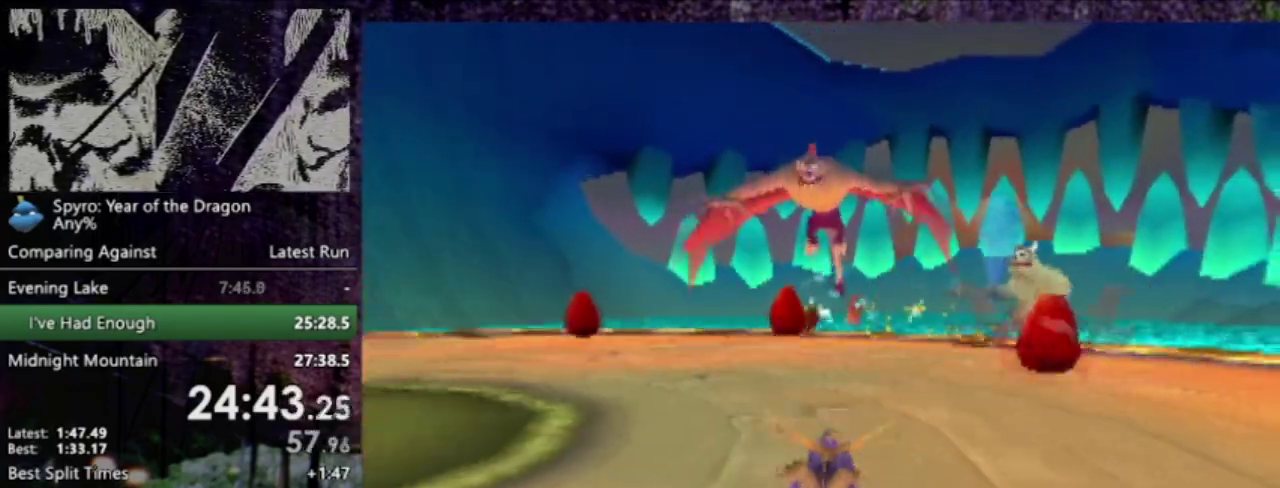
{"buttons": [], "left_stick": "center", "events": [[200, "SQUARE", "up"], [367, "DPAD_DOWN", "up"]]}
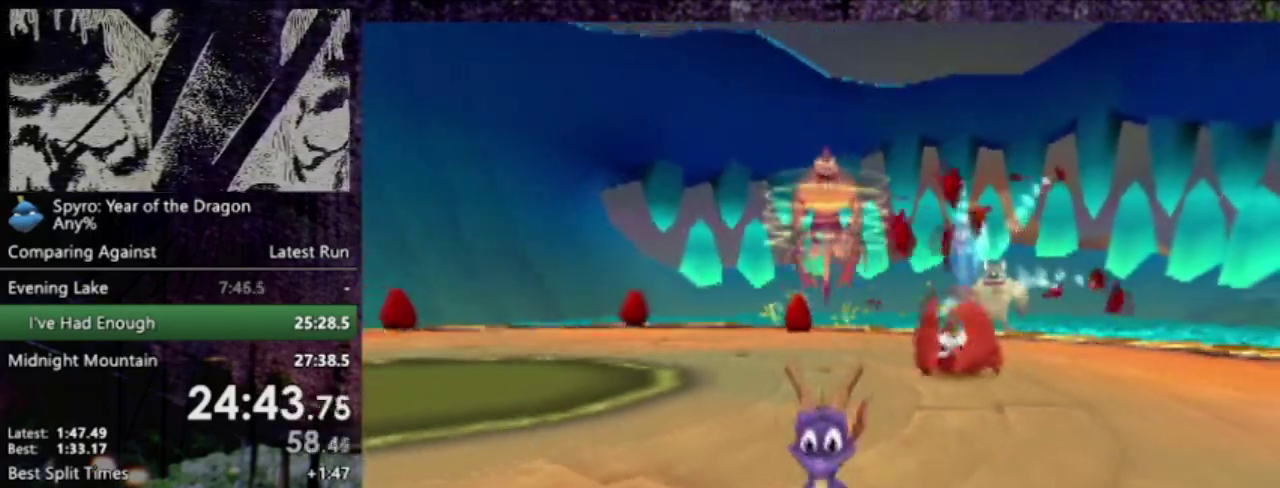
{"buttons": ["SQUARE", "DPAD_UP"], "left_stick": "center", "events": [[33, "R2", "down"], [67, "DPAD_UP", "down"], [100, "R2", "up"], [167, "DPAD_RIGHT", "down"], [400, "DPAD_RIGHT", "up"], [400, "SQUARE", "down"]]}
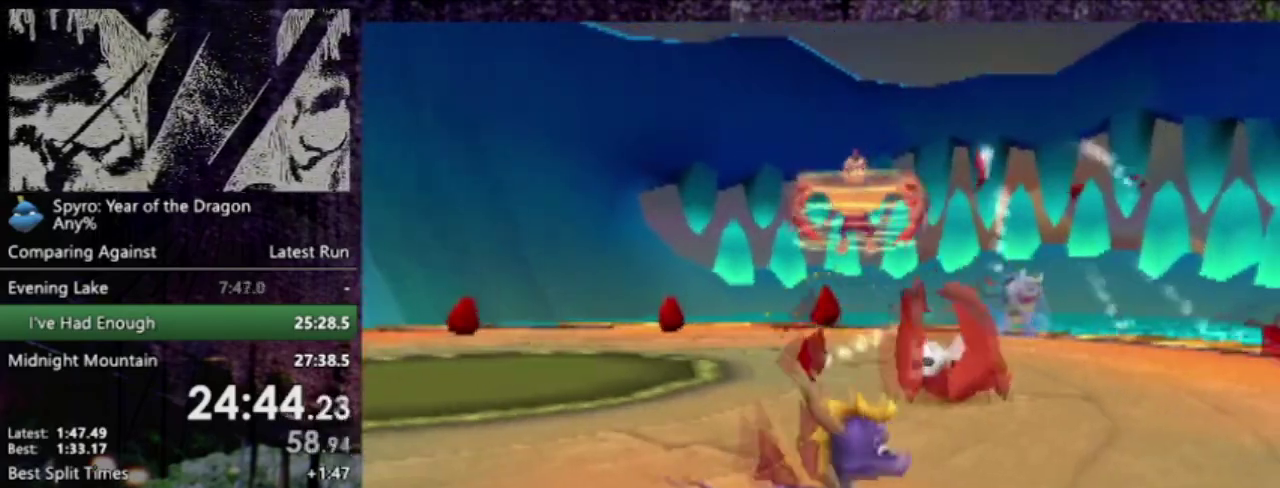
{"buttons": ["R2", "DPAD_UP", "DPAD_LEFT"], "left_stick": "center", "events": [[401, "DPAD_LEFT", "down"], [501, "R2", "down"], [501, "SQUARE", "up"]]}
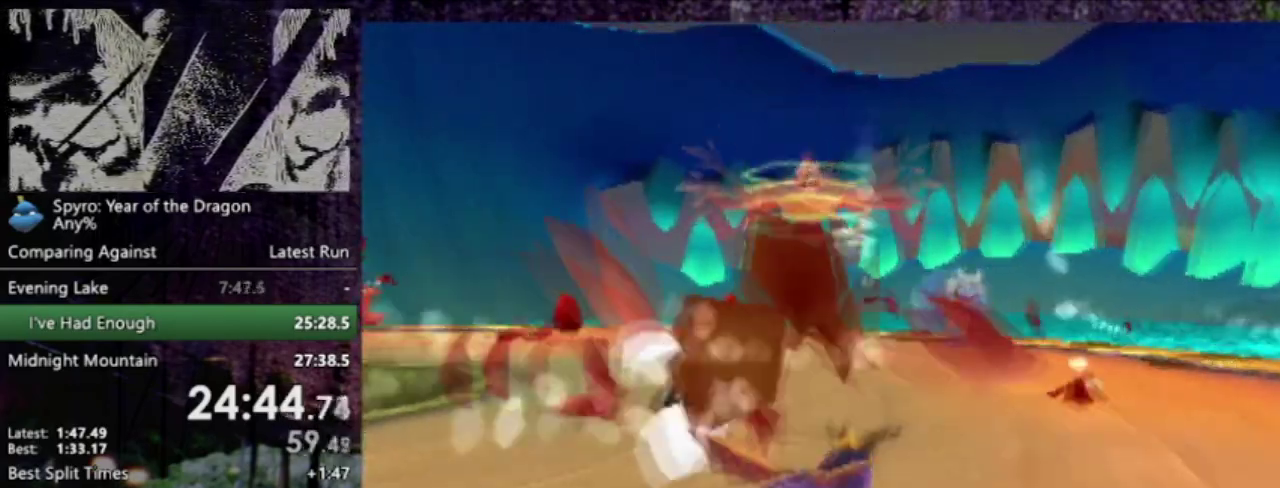
{"buttons": [], "left_stick": "center", "events": [[33, "DPAD_UP", "up"], [66, "DPAD_LEFT", "up"], [267, "DPAD_LEFT", "down"], [333, "R2", "up"], [434, "DPAD_LEFT", "up"]]}
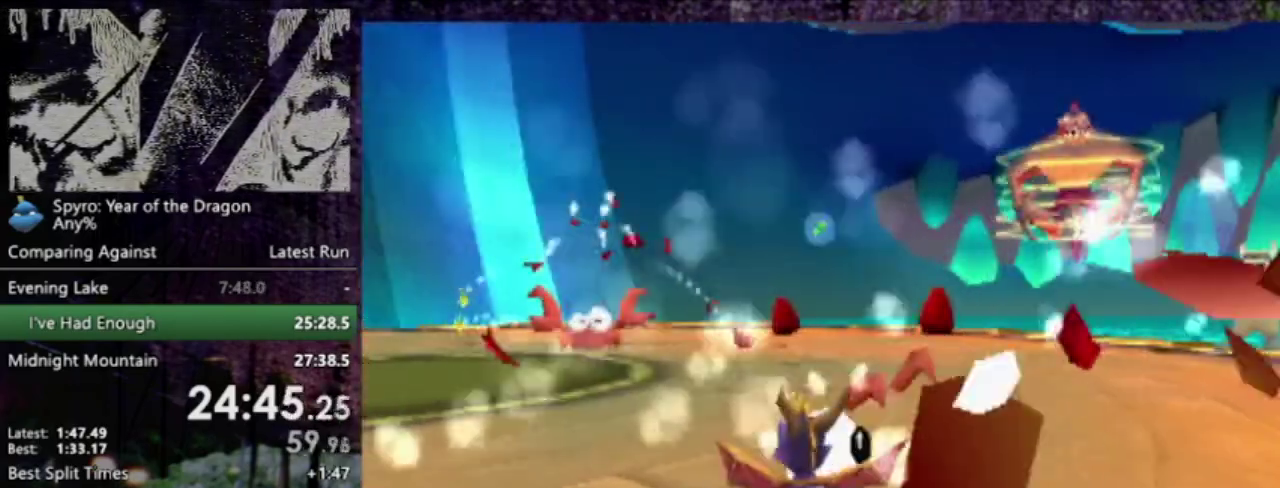
{"buttons": ["DPAD_UP"], "left_stick": "center", "events": [[301, "R2", "down"], [401, "R2", "up"], [434, "DPAD_UP", "down"]]}
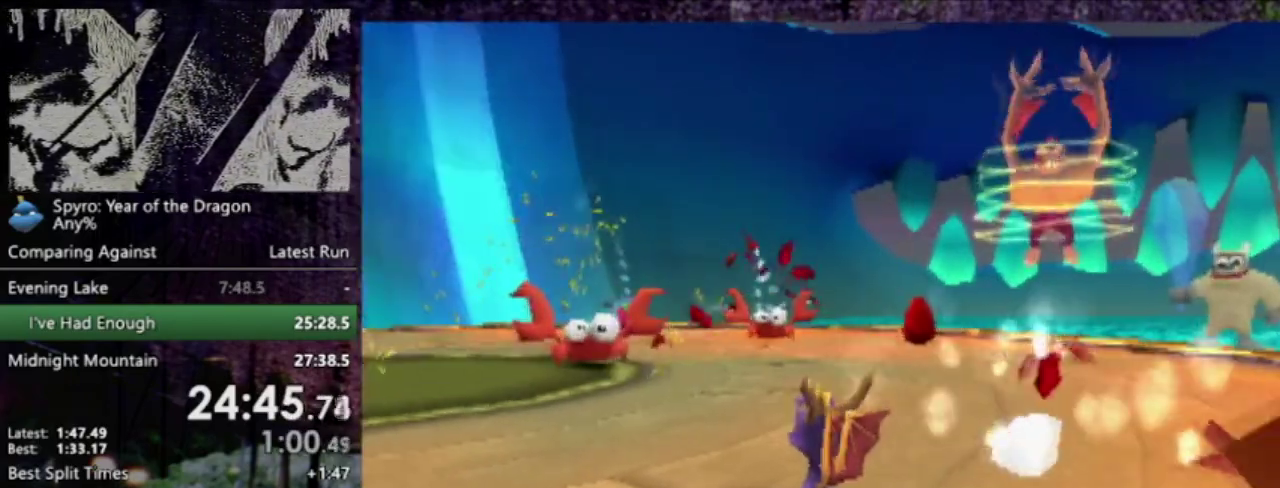
{"buttons": [], "left_stick": "center", "events": [[33, "DPAD_UP", "up"]]}
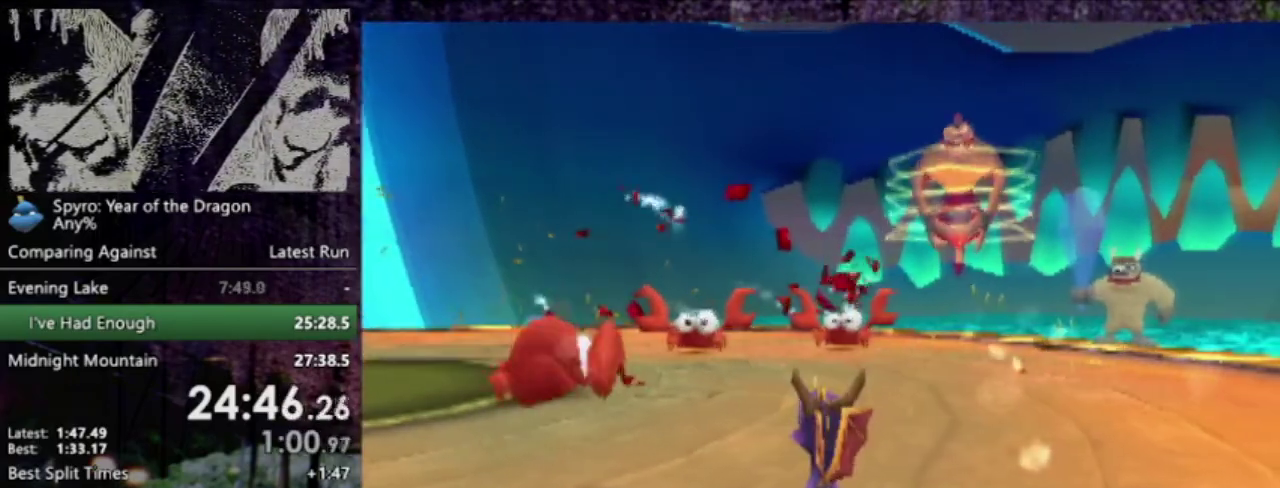
{"buttons": ["SQUARE"], "left_stick": "center", "events": [[234, "SQUARE", "down"]]}
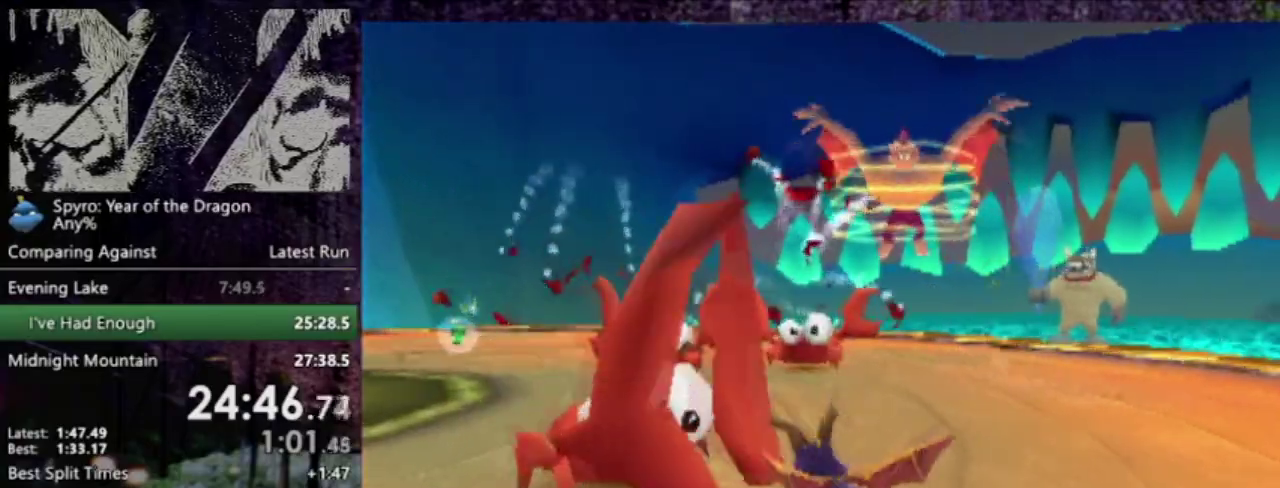
{"buttons": ["SQUARE", "DPAD_UP"], "left_stick": "center", "events": [[66, "DPAD_RIGHT", "down"], [66, "DPAD_UP", "down"], [233, "DPAD_RIGHT", "up"]]}
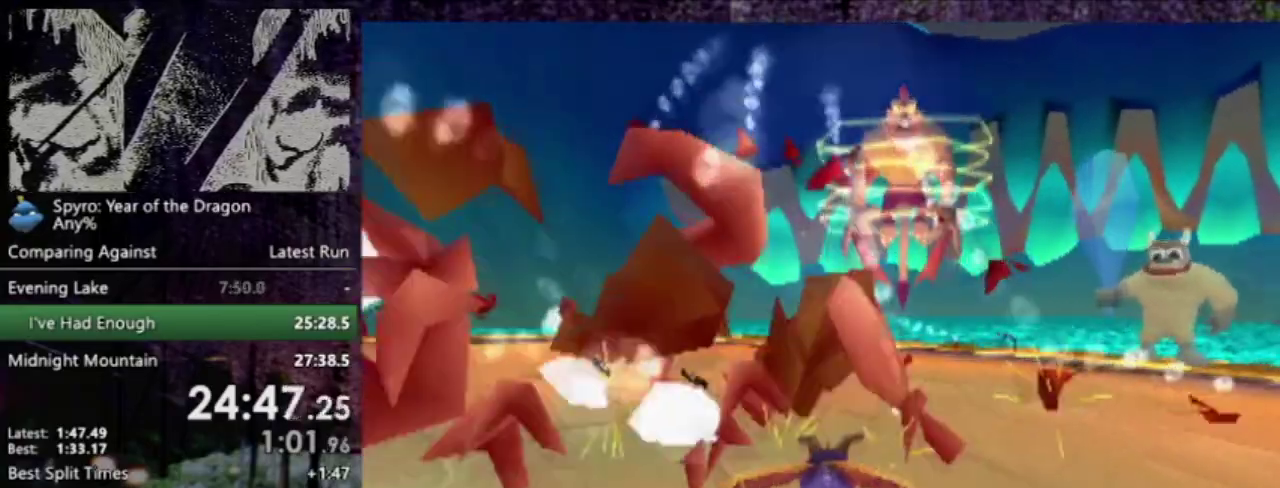
{"buttons": ["DPAD_UP"], "left_stick": "center", "events": [[134, "SQUARE", "up"], [367, "L2", "down"], [434, "L2", "up"]]}
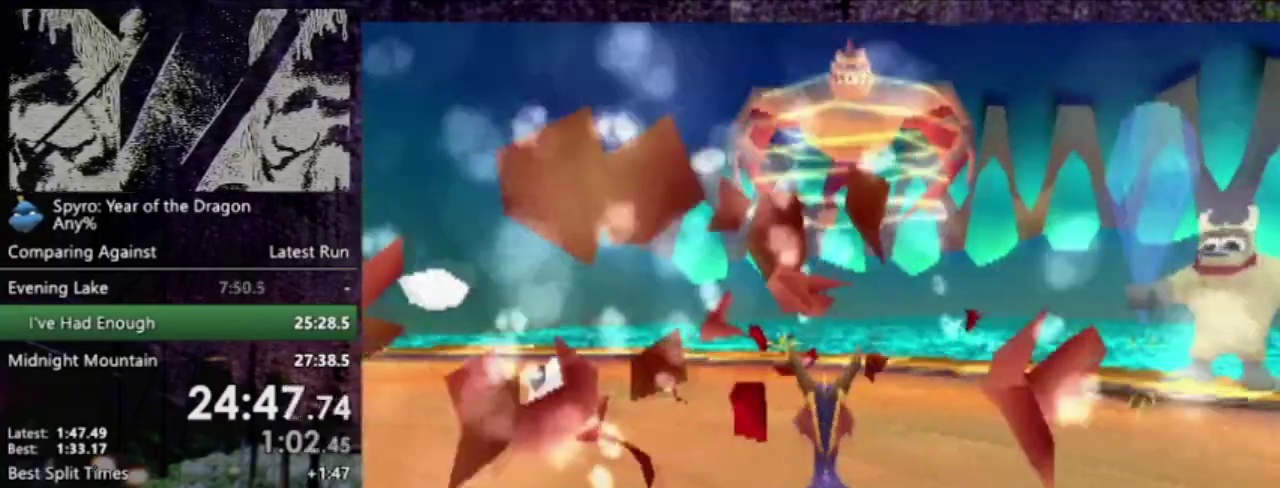
{"buttons": ["DPAD_UP"], "left_stick": "center", "events": []}
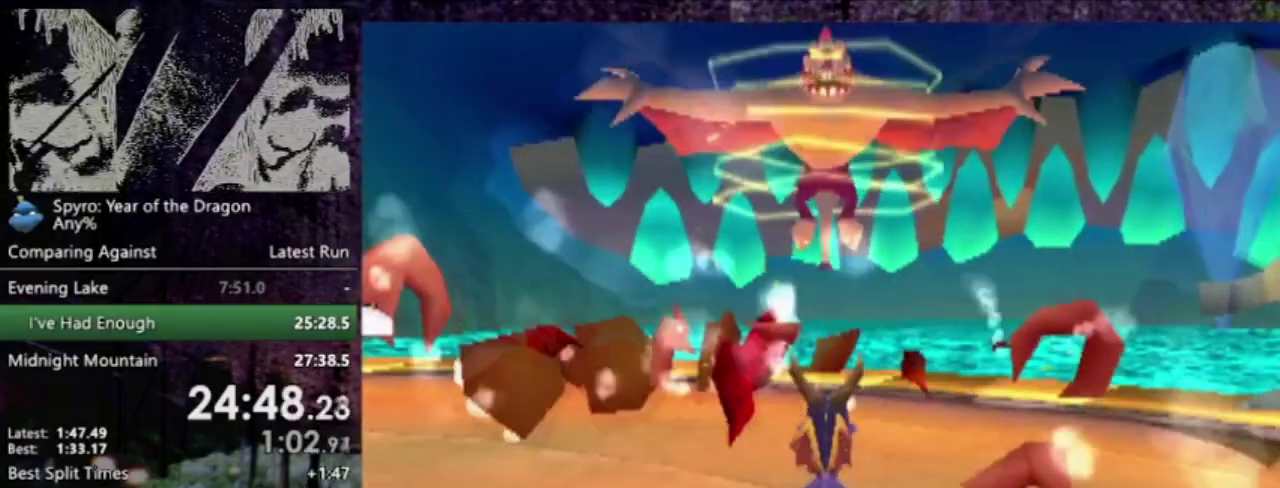
{"buttons": ["DPAD_UP"], "left_stick": "center", "events": [[134, "DPAD_UP", "up"], [434, "DPAD_UP", "down"]]}
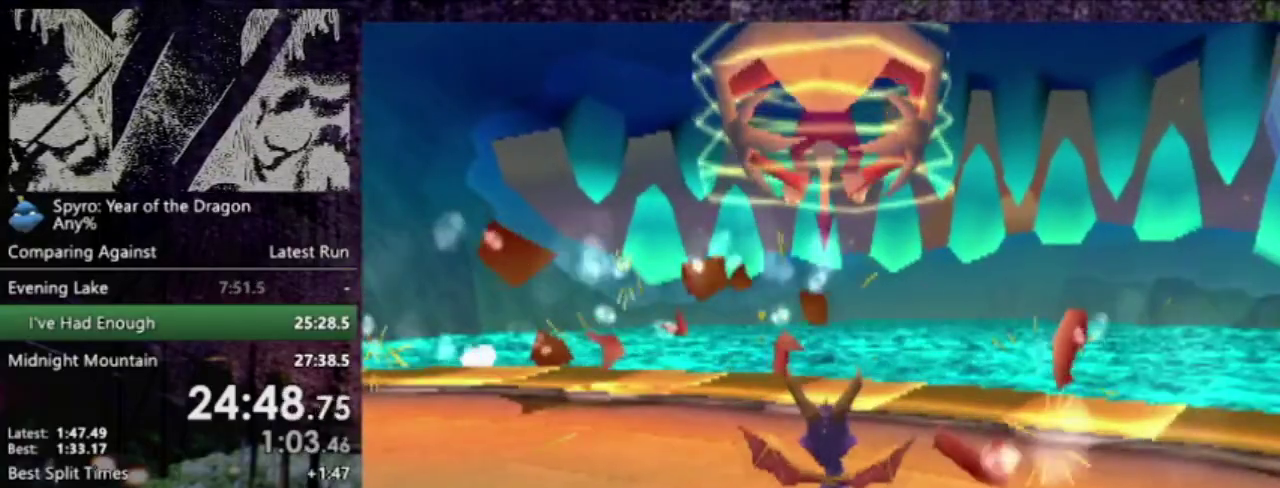
{"buttons": ["CIRCLE"], "left_stick": "center", "events": [[66, "DPAD_UP", "up"], [467, "CIRCLE", "down"]]}
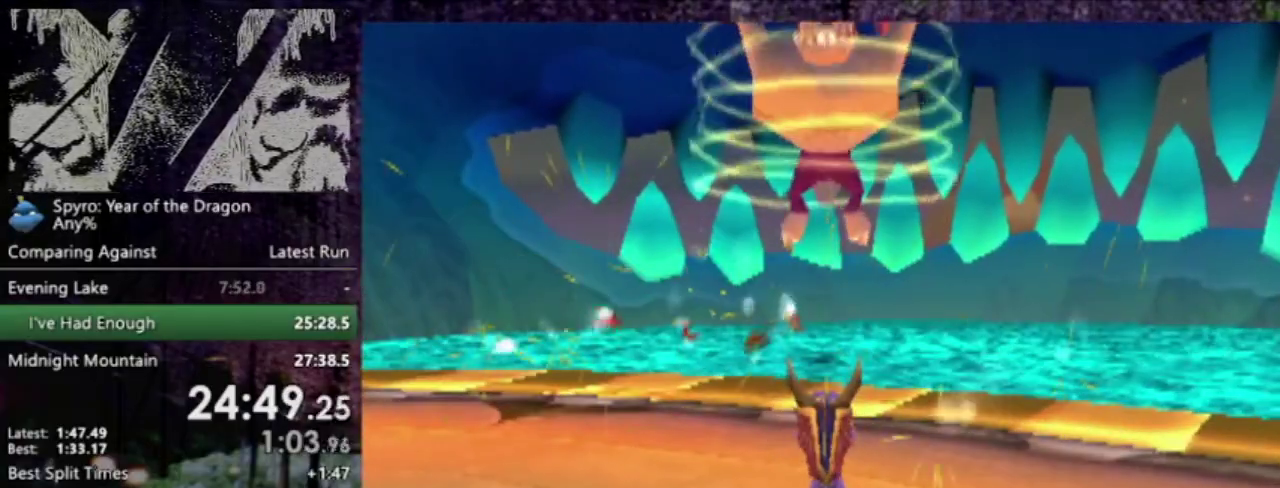
{"buttons": ["CIRCLE"], "left_stick": "center", "events": [[67, "CIRCLE", "up"], [134, "CIRCLE", "down"], [200, "CIRCLE", "up"], [301, "CIRCLE", "down"], [367, "CIRCLE", "up"], [467, "CIRCLE", "down"]]}
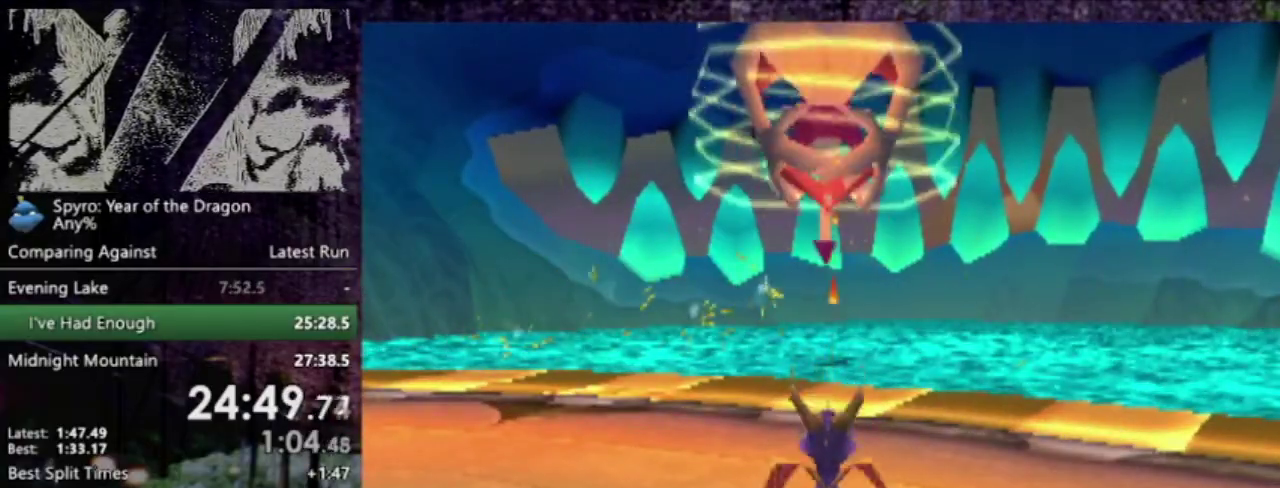
{"buttons": ["CIRCLE"], "left_stick": "center", "events": [[100, "CIRCLE", "up"], [200, "CIRCLE", "down"], [267, "CIRCLE", "up"], [367, "CIRCLE", "down"], [434, "CIRCLE", "up"], [500, "CIRCLE", "down"]]}
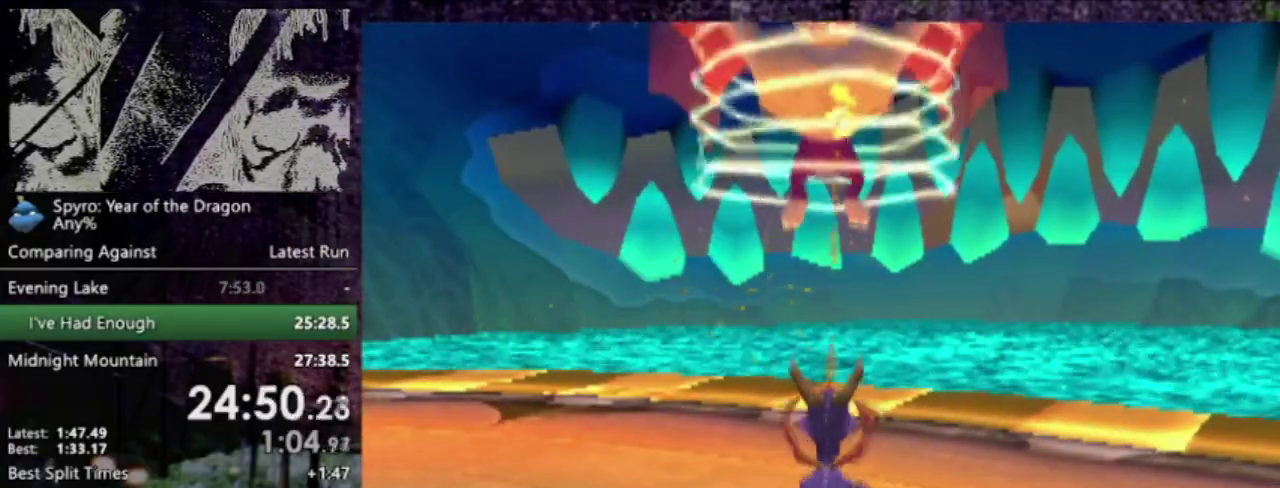
{"buttons": [], "left_stick": "center", "events": [[100, "CIRCLE", "up"]]}
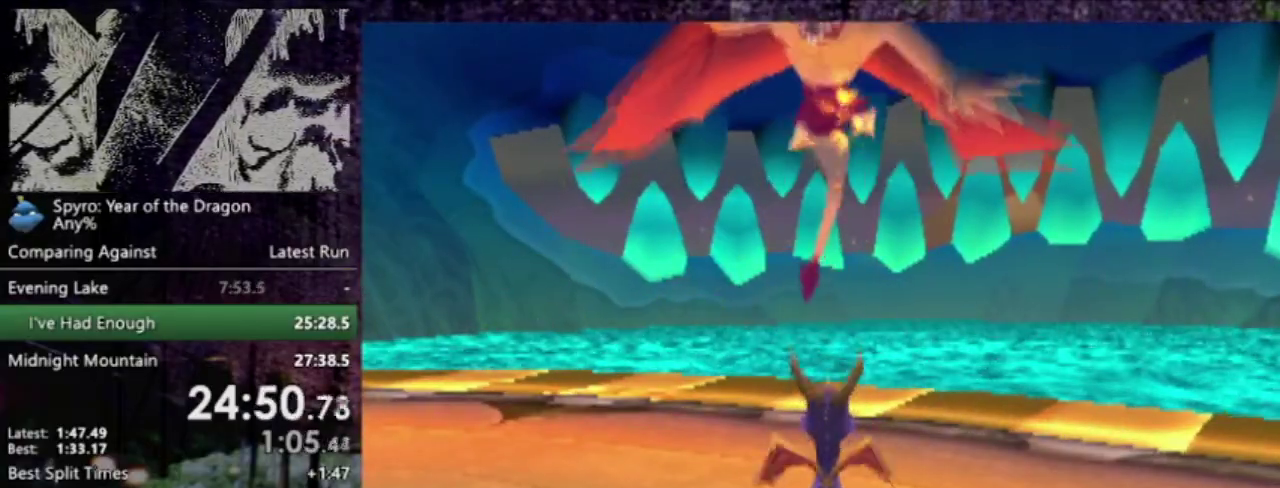
{"buttons": [], "left_stick": "center", "events": []}
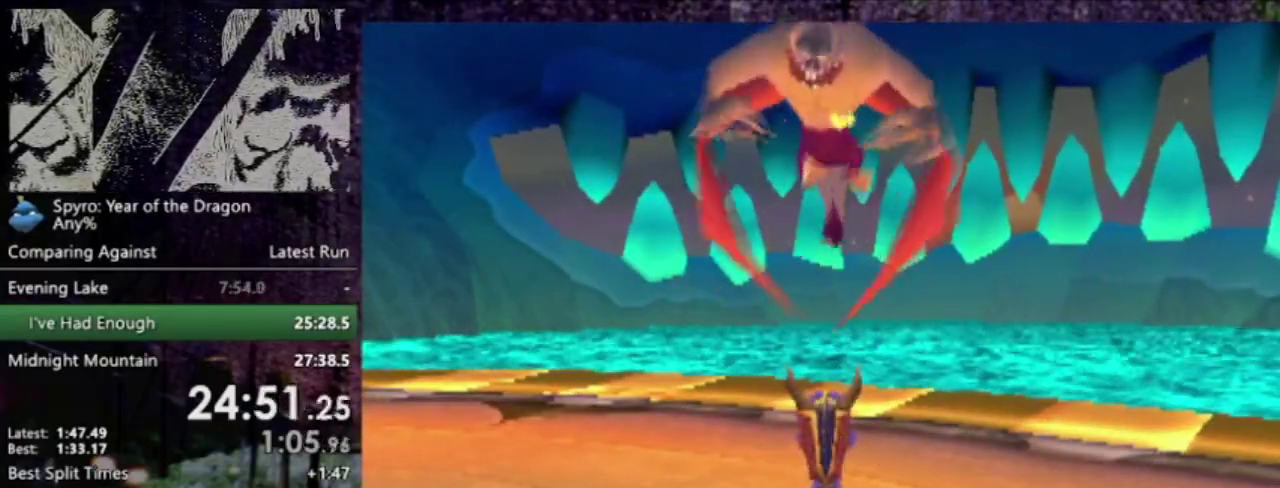
{"buttons": [], "left_stick": "center", "events": []}